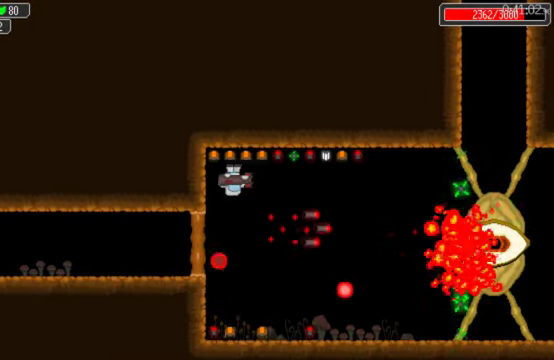
Gameplay with a controller (Xbox layout); each line is a JSON object with the inputs held at the frame after it. "events" lists button and stick changes between this image and that frame as [ms after this image, input, new state], when the widget could be followed in between. Not read: L2 L3 R3.
{"buttons": [], "left_stick": "center", "right_stick": "center", "events": []}
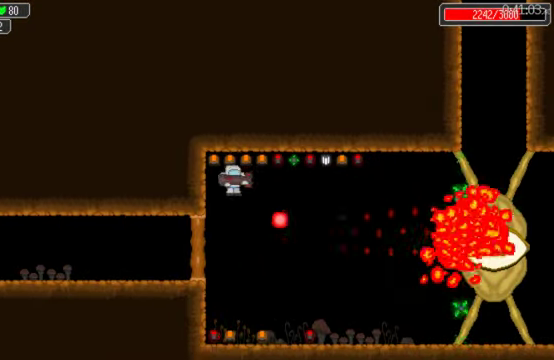
{"buttons": [], "left_stick": "center", "right_stick": "center", "events": [[200, "R2", "down"], [267, "B", "down"], [334, "R2", "up"], [367, "B", "up"]]}
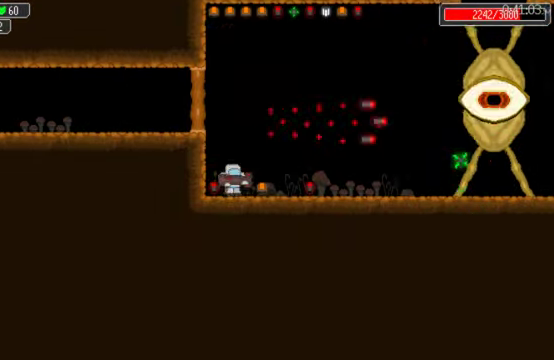
{"buttons": [], "left_stick": "center", "right_stick": "center", "events": [[367, "B", "down"], [500, "B", "up"]]}
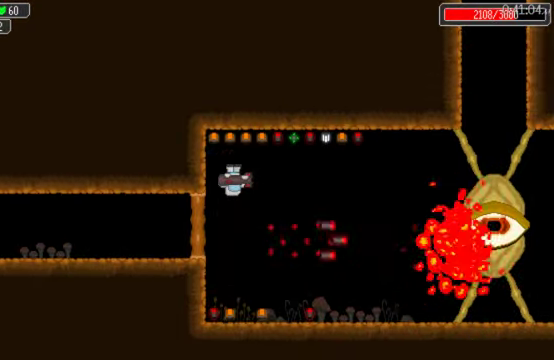
{"buttons": [], "left_stick": "center", "right_stick": "center", "events": []}
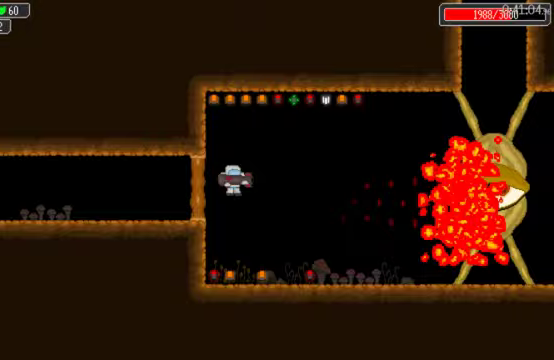
{"buttons": [], "left_stick": "center", "right_stick": "center", "events": [[33, "B", "down"], [167, "B", "up"]]}
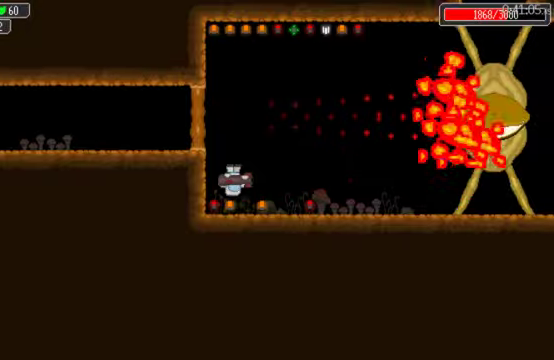
{"buttons": ["DPAD_RIGHT"], "left_stick": "center", "right_stick": "center", "events": [[67, "B", "down"], [233, "B", "up"], [233, "DPAD_RIGHT", "down"], [300, "DPAD_RIGHT", "up"], [500, "DPAD_RIGHT", "down"]]}
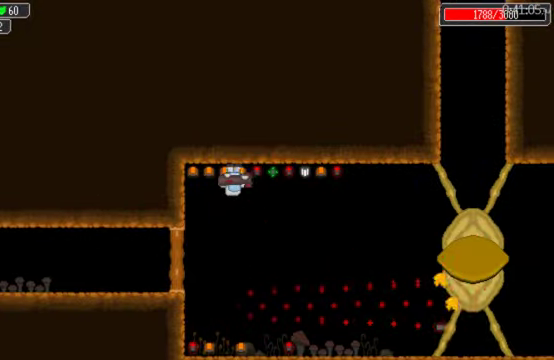
{"buttons": [], "left_stick": "center", "right_stick": "center", "events": [[400, "DPAD_RIGHT", "up"]]}
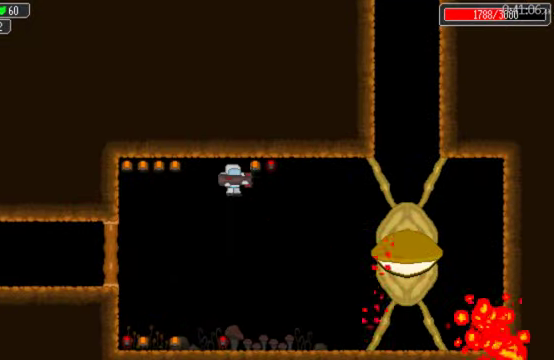
{"buttons": [], "left_stick": "center", "right_stick": "center", "events": [[200, "B", "down"], [333, "B", "up"]]}
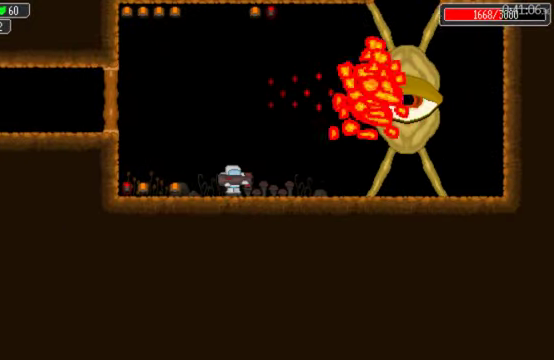
{"buttons": ["DPAD_RIGHT"], "left_stick": "center", "right_stick": "center", "events": [[367, "DPAD_RIGHT", "down"]]}
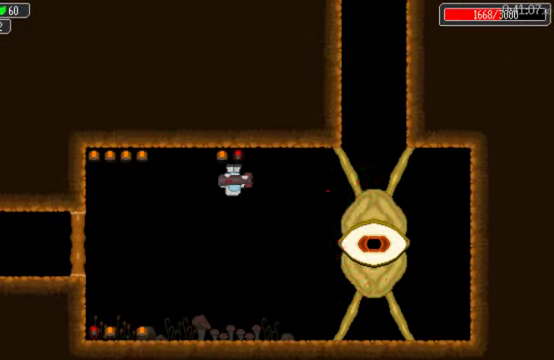
{"buttons": ["DPAD_LEFT"], "left_stick": "center", "right_stick": "center", "events": [[133, "DPAD_RIGHT", "up"], [233, "DPAD_LEFT", "down"]]}
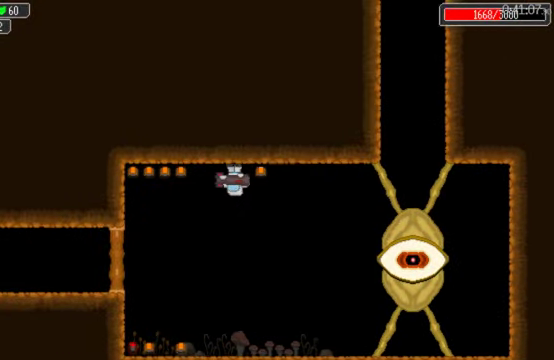
{"buttons": ["DPAD_LEFT"], "left_stick": "center", "right_stick": "center", "events": []}
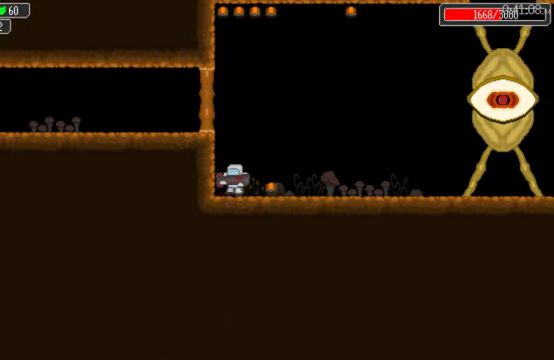
{"buttons": [], "left_stick": "center", "right_stick": "center", "events": [[100, "DPAD_LEFT", "up"], [133, "DPAD_RIGHT", "down"], [300, "DPAD_RIGHT", "up"]]}
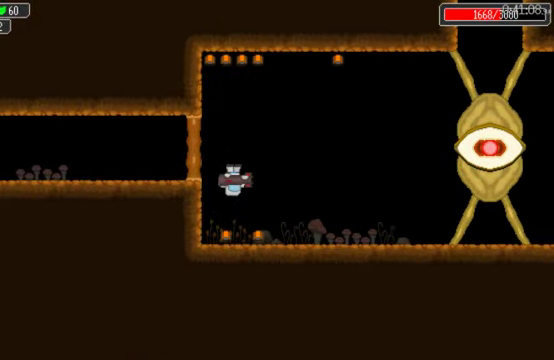
{"buttons": [], "left_stick": "center", "right_stick": "center", "events": [[133, "B", "down"], [233, "B", "up"]]}
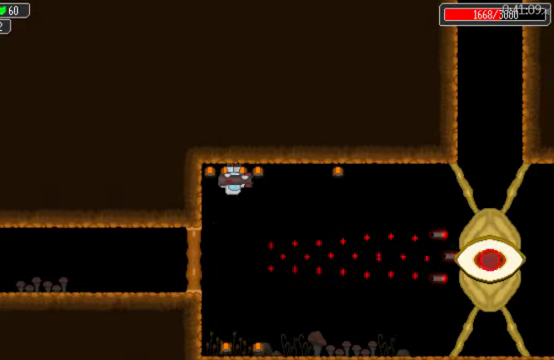
{"buttons": [], "left_stick": "center", "right_stick": "center", "events": [[333, "B", "down"], [433, "B", "up"]]}
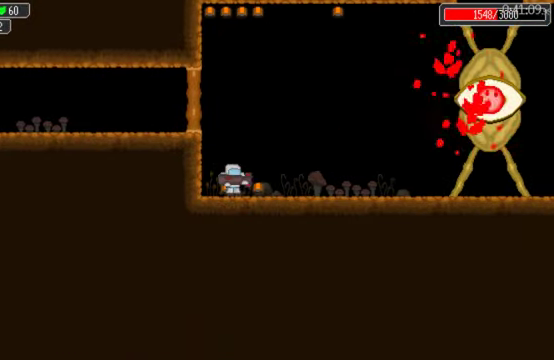
{"buttons": [], "left_stick": "center", "right_stick": "center", "events": [[366, "X", "down"], [500, "X", "up"]]}
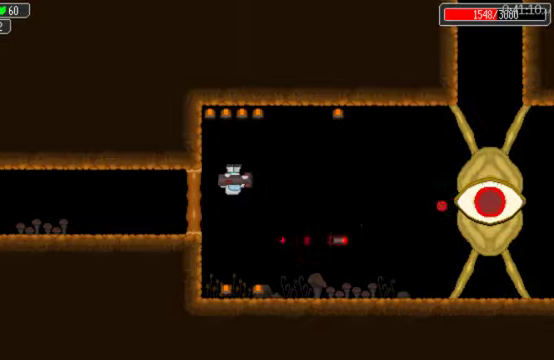
{"buttons": [], "left_stick": "center", "right_stick": "center", "events": []}
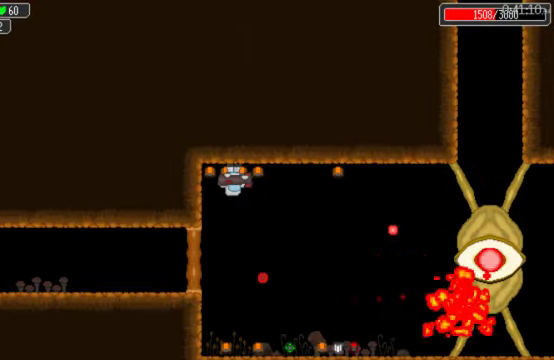
{"buttons": [], "left_stick": "center", "right_stick": "center", "events": [[133, "A", "down"], [266, "A", "up"]]}
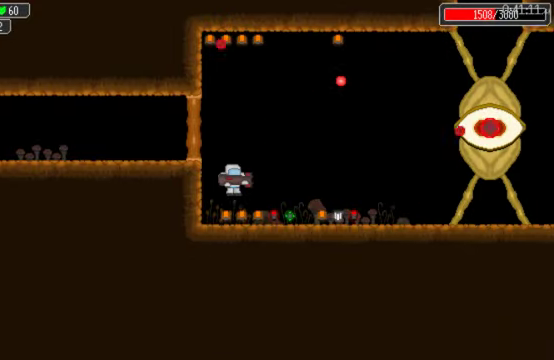
{"buttons": ["L1"], "left_stick": "center", "right_stick": "center", "events": [[266, "DPAD_RIGHT", "down"], [433, "DPAD_RIGHT", "up"], [500, "L1", "down"]]}
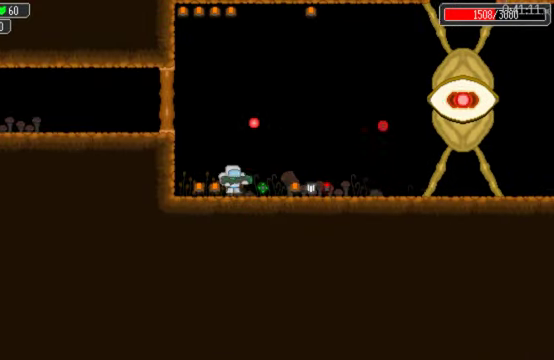
{"buttons": [], "left_stick": "center", "right_stick": "center", "events": [[33, "A", "down"], [100, "L1", "up"], [166, "A", "up"]]}
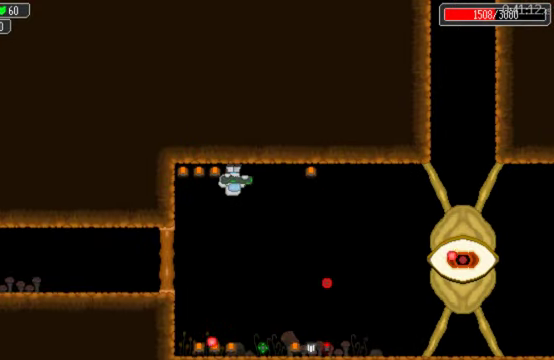
{"buttons": [], "left_stick": "center", "right_stick": "center", "events": [[300, "L1", "down"], [433, "A", "down"], [433, "L1", "up"], [500, "A", "up"]]}
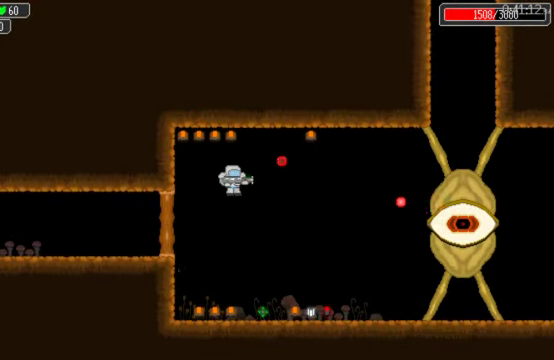
{"buttons": [], "left_stick": "center", "right_stick": "center", "events": [[233, "R1", "down"], [233, "R2", "down"], [366, "R1", "up"], [366, "R2", "up"]]}
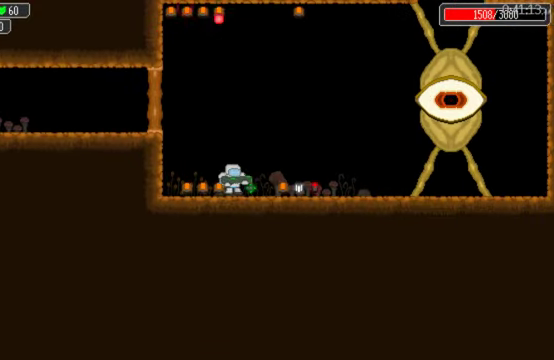
{"buttons": ["DPAD_RIGHT"], "left_stick": "center", "right_stick": "center", "events": [[33, "DPAD_RIGHT", "down"]]}
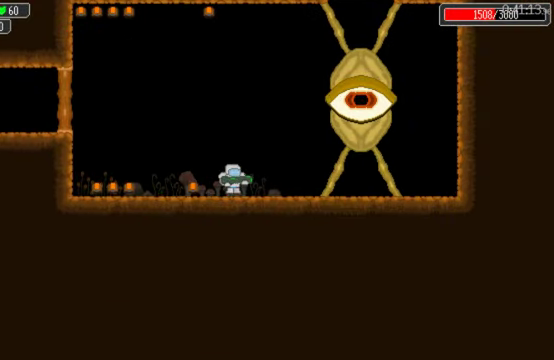
{"buttons": ["B", "DPAD_RIGHT"], "left_stick": "center", "right_stick": "center", "events": [[500, "B", "down"]]}
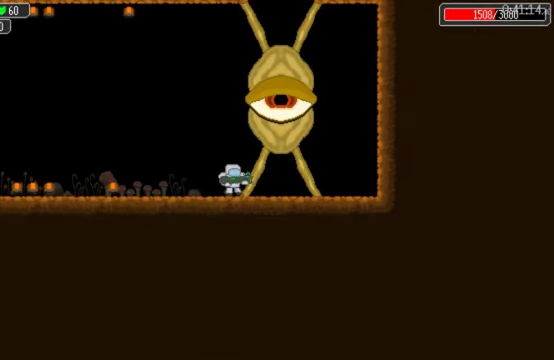
{"buttons": ["B"], "left_stick": "center", "right_stick": "center", "events": [[33, "DPAD_RIGHT", "up"], [66, "B", "up"], [166, "B", "down"], [233, "B", "up"], [300, "B", "down"], [400, "B", "up"], [466, "B", "down"]]}
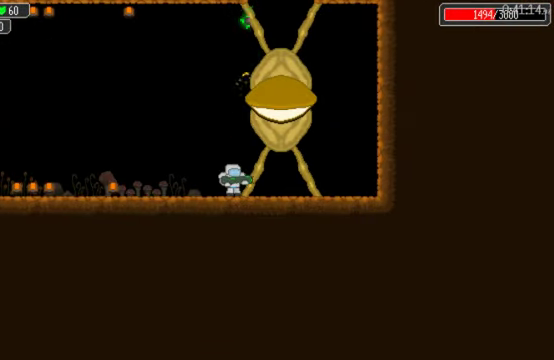
{"buttons": [], "left_stick": "center", "right_stick": "center", "events": [[33, "B", "up"], [133, "B", "down"], [233, "B", "up"], [300, "B", "down"], [366, "B", "up"], [433, "B", "down"], [500, "B", "up"]]}
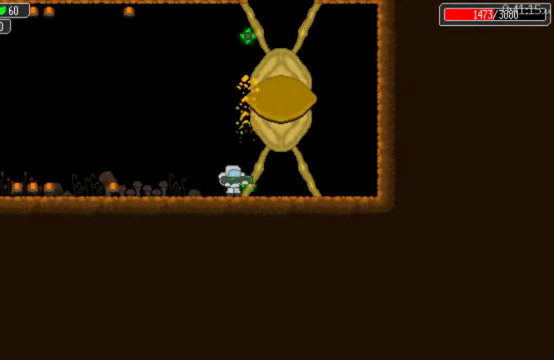
{"buttons": [], "left_stick": "center", "right_stick": "center", "events": [[100, "B", "down"], [167, "B", "up"], [234, "B", "down"], [334, "B", "up"], [400, "B", "down"], [467, "B", "up"]]}
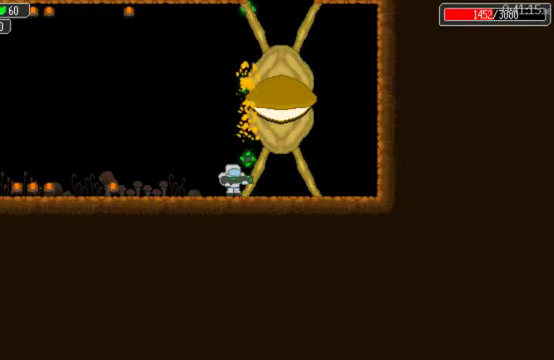
{"buttons": [], "left_stick": "center", "right_stick": "center", "events": [[67, "B", "down"], [167, "B", "up"], [234, "B", "down"], [300, "B", "up"], [367, "B", "down"], [467, "B", "up"]]}
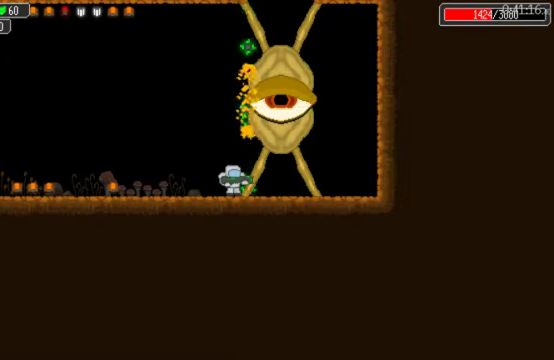
{"buttons": ["B"], "left_stick": "center", "right_stick": "center", "events": [[34, "B", "down"], [100, "B", "up"], [167, "B", "down"], [267, "B", "up"], [334, "B", "down"], [434, "B", "up"], [500, "B", "down"]]}
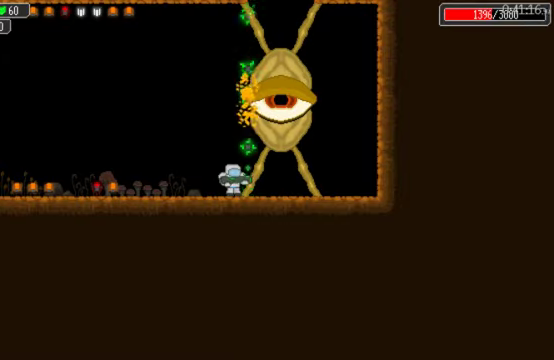
{"buttons": ["DPAD_LEFT"], "left_stick": "center", "right_stick": "center", "events": [[67, "B", "up"], [134, "B", "down"], [234, "B", "up"], [267, "DPAD_LEFT", "down"]]}
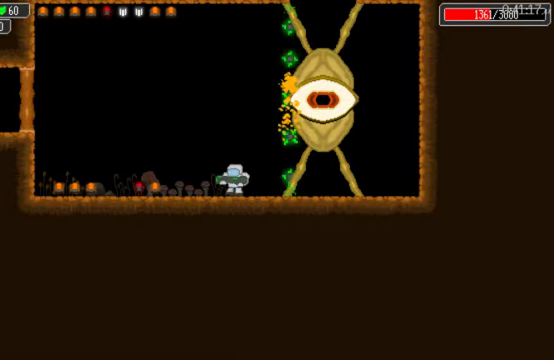
{"buttons": ["DPAD_LEFT"], "left_stick": "center", "right_stick": "center", "events": []}